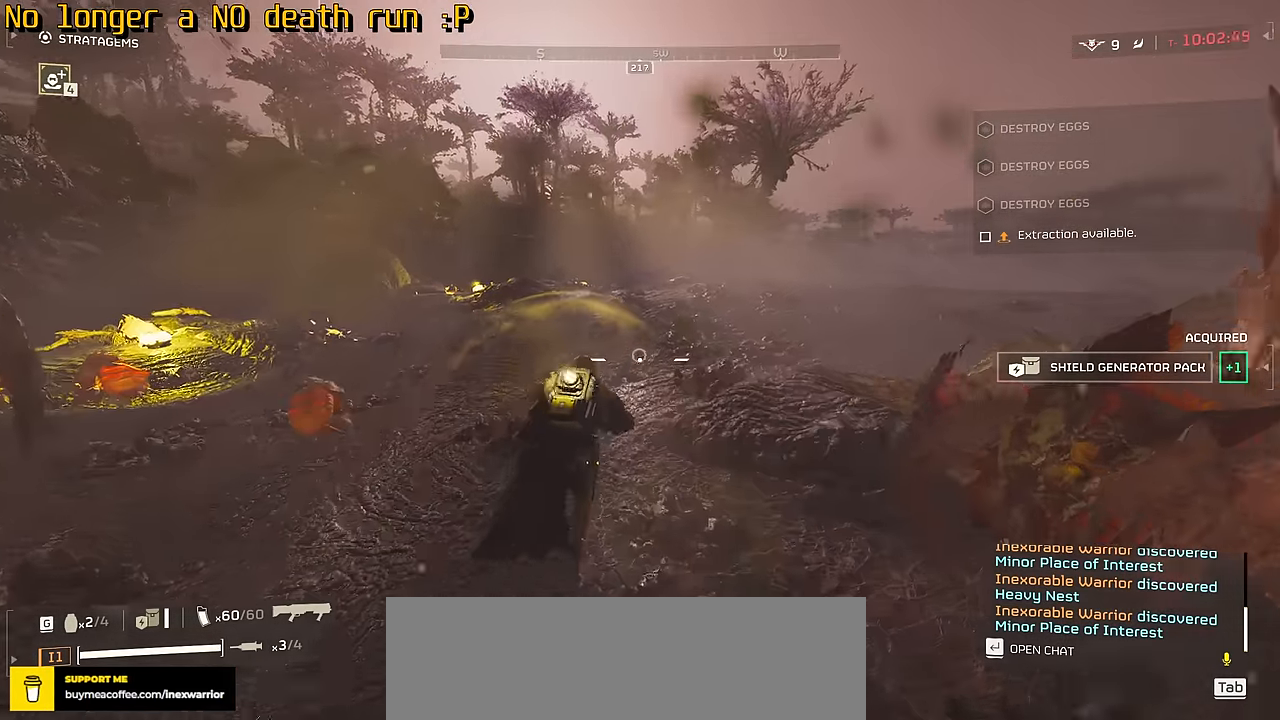
Gameplay with keyboard and mouse; each line is a JSON object with the keys and mouse buttons held at the frame after it. "events" lists presses ("down") and releases ("up") of ".", "/", "0", "1", "2", "3", "4", "5", "6", "7", "8", "9", "a", "alt", "b", "c", "caps_lock", "comma", "ctrl", "d", "e", "f", "g", "h", "i", "j", "k", "l", "m", "n", "o", "p", "q", "r", "s", "semicolon", "shift", "space", "super", "t", "tab", "tilde", "u", "v", "w", "x", "y", "z", "mouse_left", "mouse_wheel", "mouse_right", "mouse_mb4" and "mouse_mb5" between this image and that frame as [ms after this image, input, new state], when the widget could be followed in between. "mouse_left", "mouse_wheel", "mouse_right", "mouse_mb4", "mouse_mb5" = the "left", "wheel", "right", "mb4", "mb5" buttons of the "mouse" list. No other keys are recorded. "wheel" means that the mouse wheel is clicked or scrolled. Not read: mouse_move.
{"keys": ["w"], "mouse": [], "events": []}
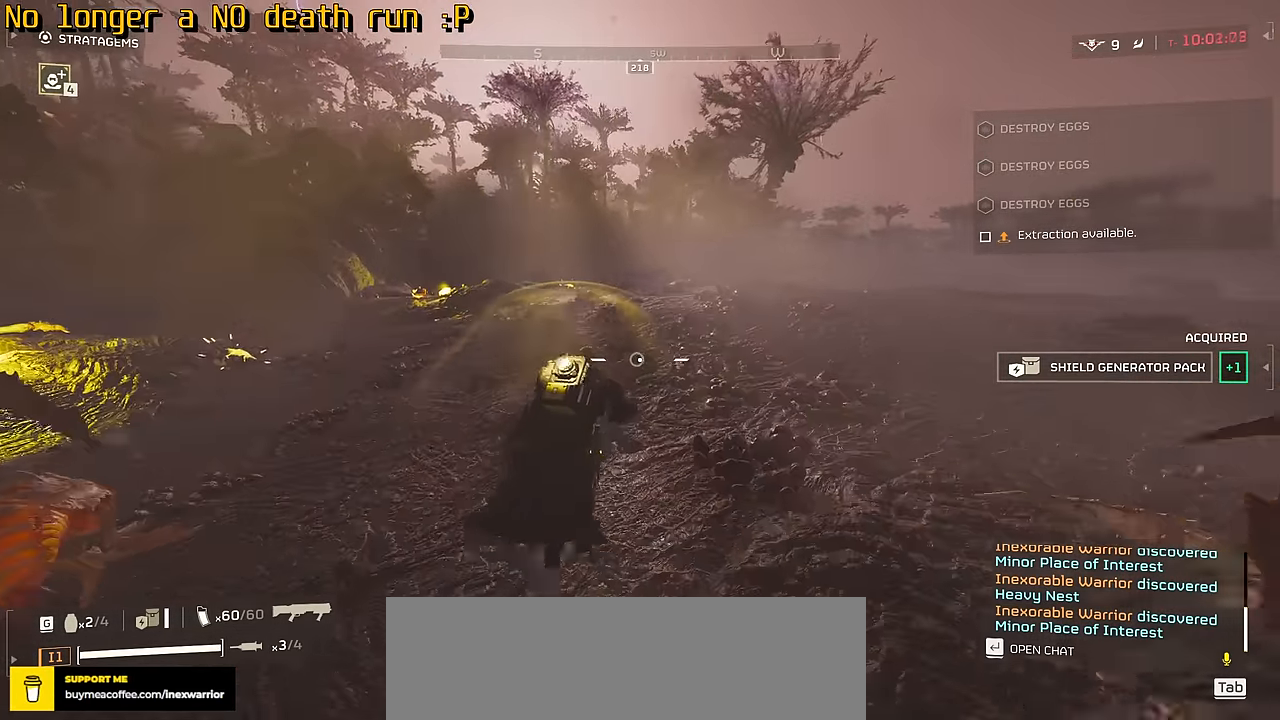
{"keys": ["w"], "mouse": [], "events": []}
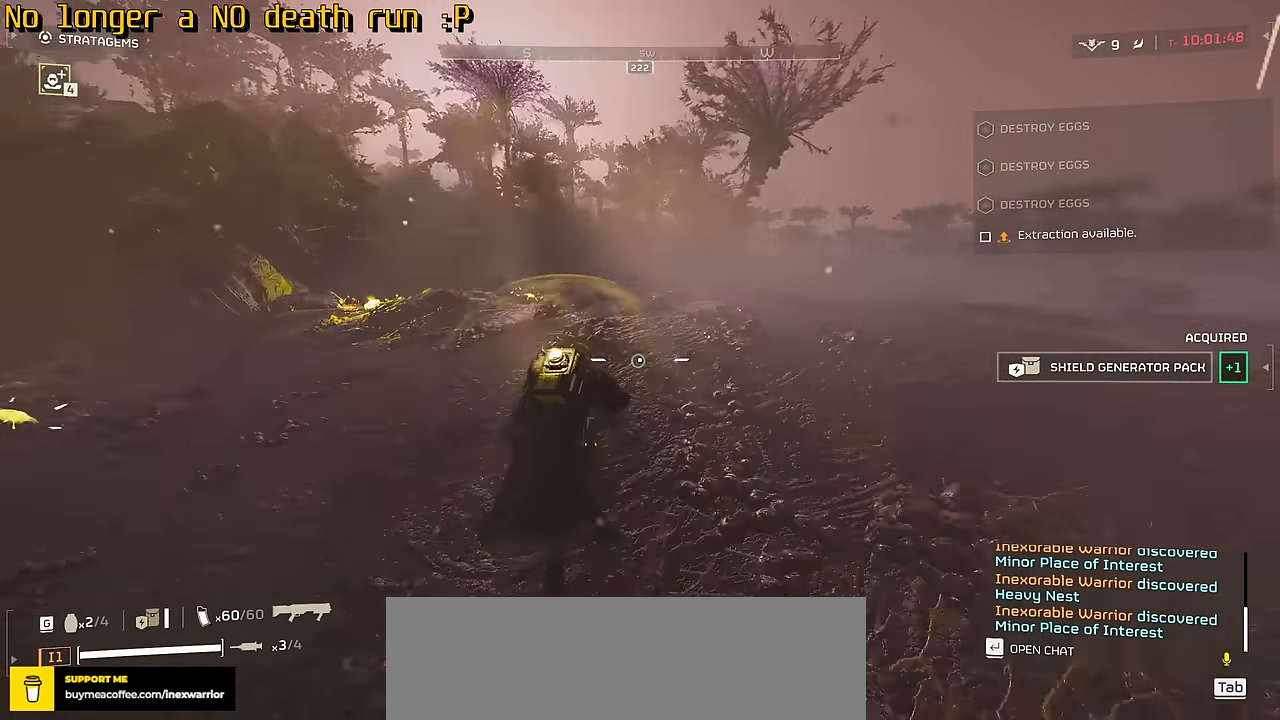
{"keys": ["w"], "mouse": [], "events": []}
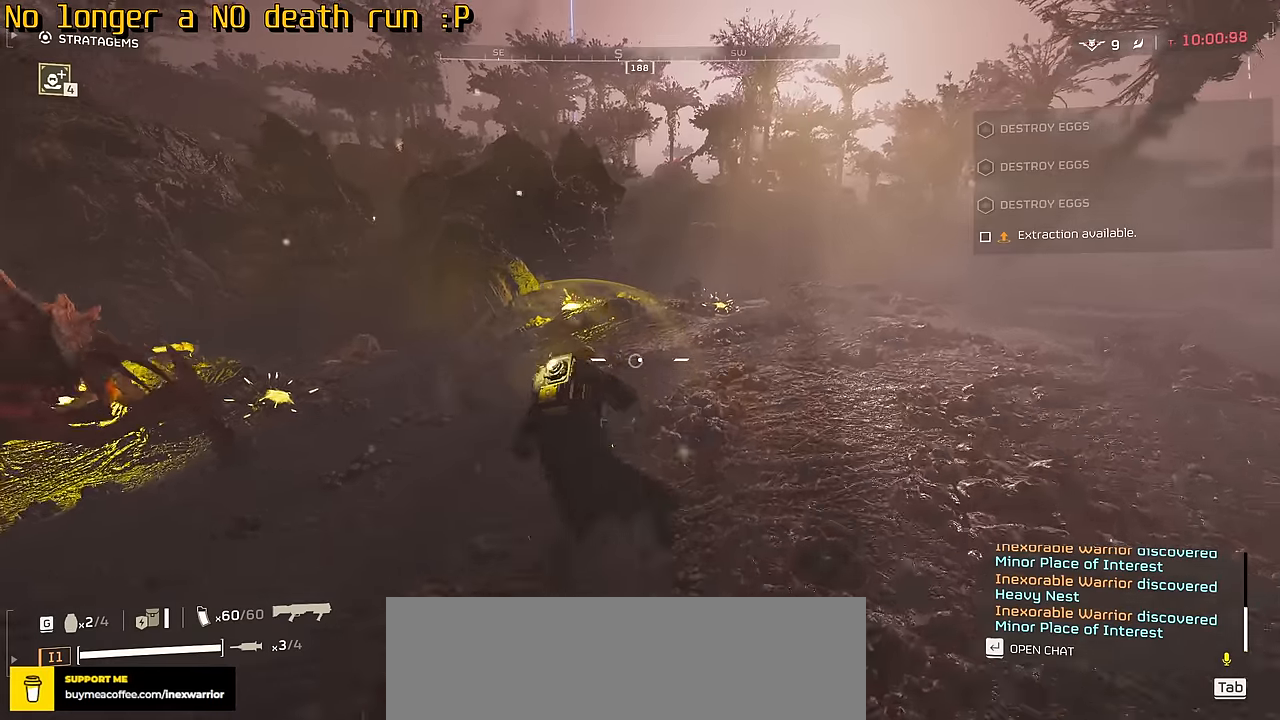
{"keys": ["w"], "mouse": [], "events": []}
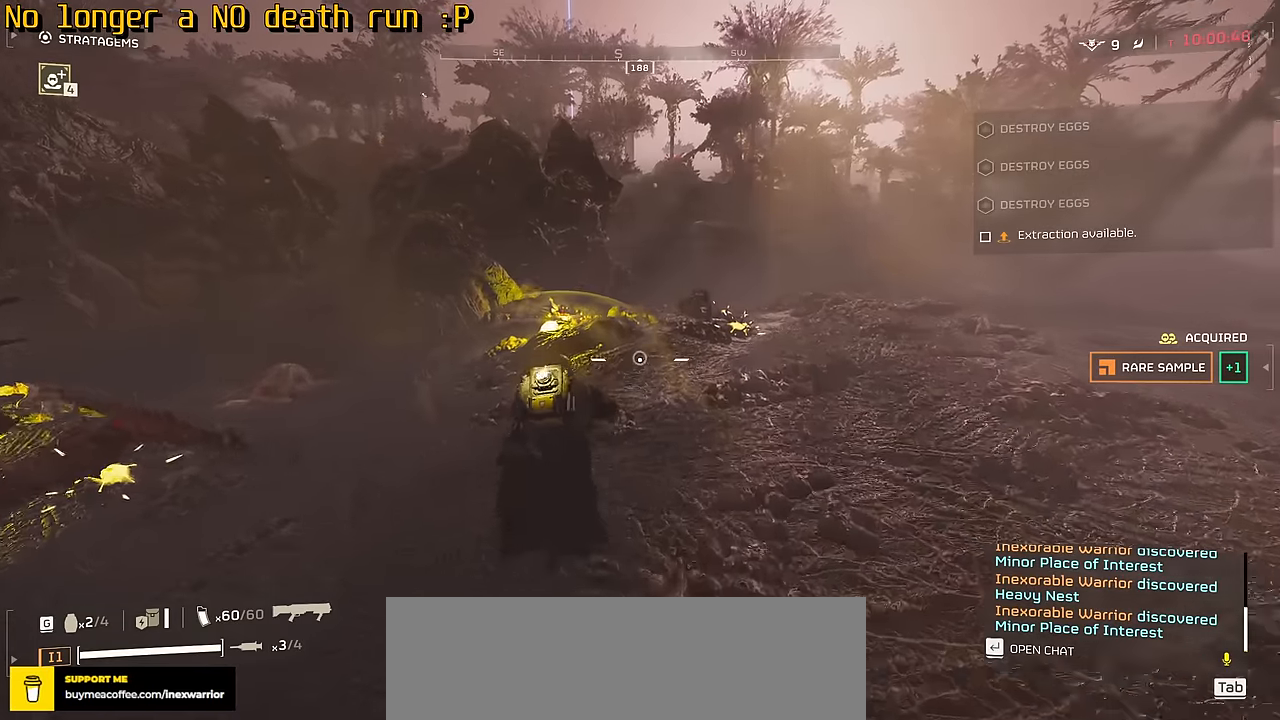
{"keys": ["w"], "mouse": [], "events": []}
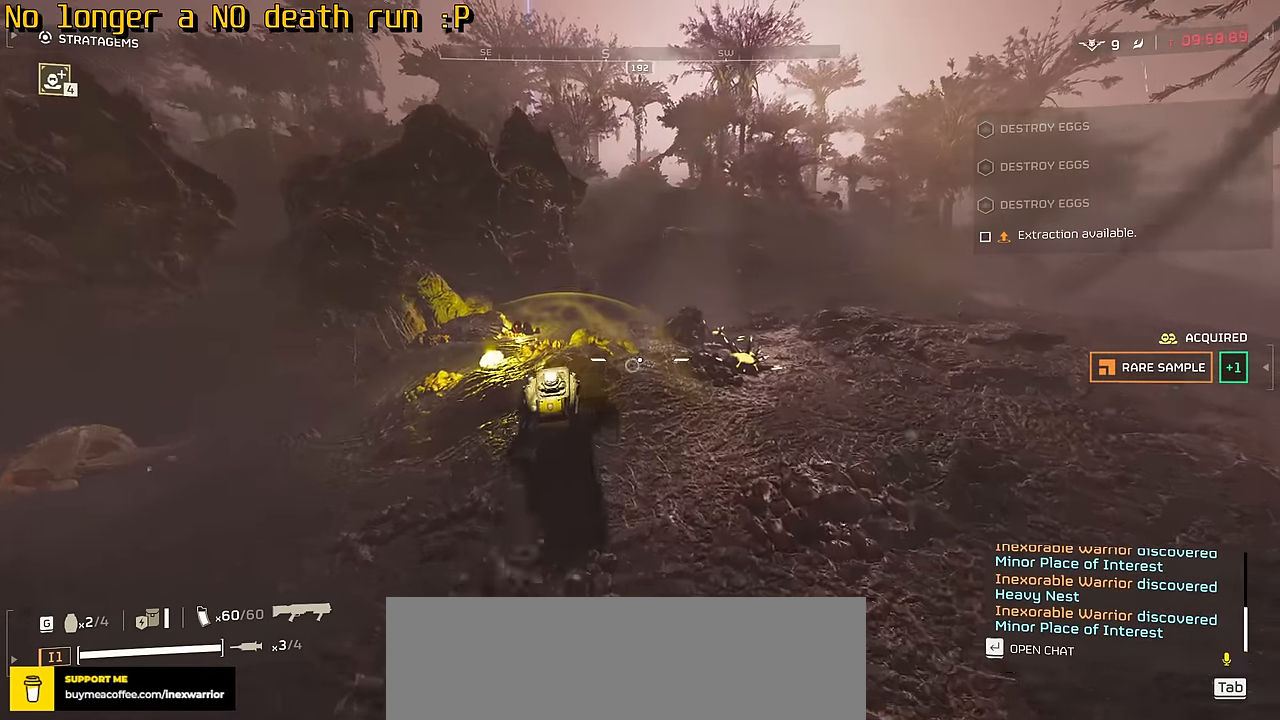
{"keys": ["w"], "mouse": [], "events": []}